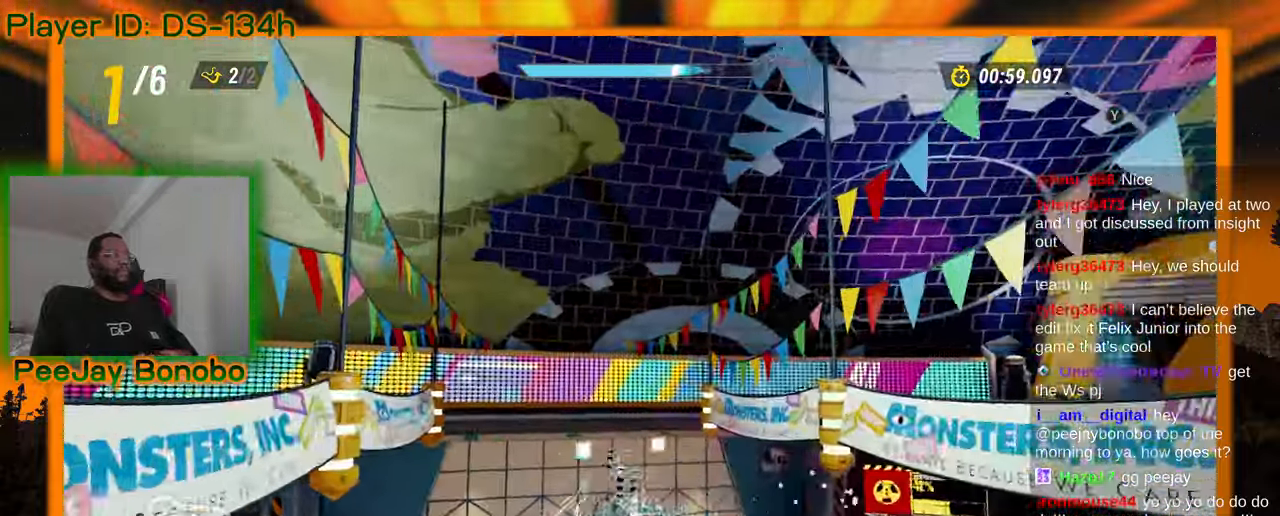
Gameplay with a controller; each line is a JSON object with the inputs held at the frame after it (dt_ms = milliseconds from this image to that frame). "events" lists button and stick changes between this image and that frame as [ms after this image, input, new state], when the widget could be followed in between. Not read: L3 R3 other_buttons.
{"dt_ms": 500, "buttons": [], "left_stick": "center", "events": [[67, "left_stick", "center"]]}
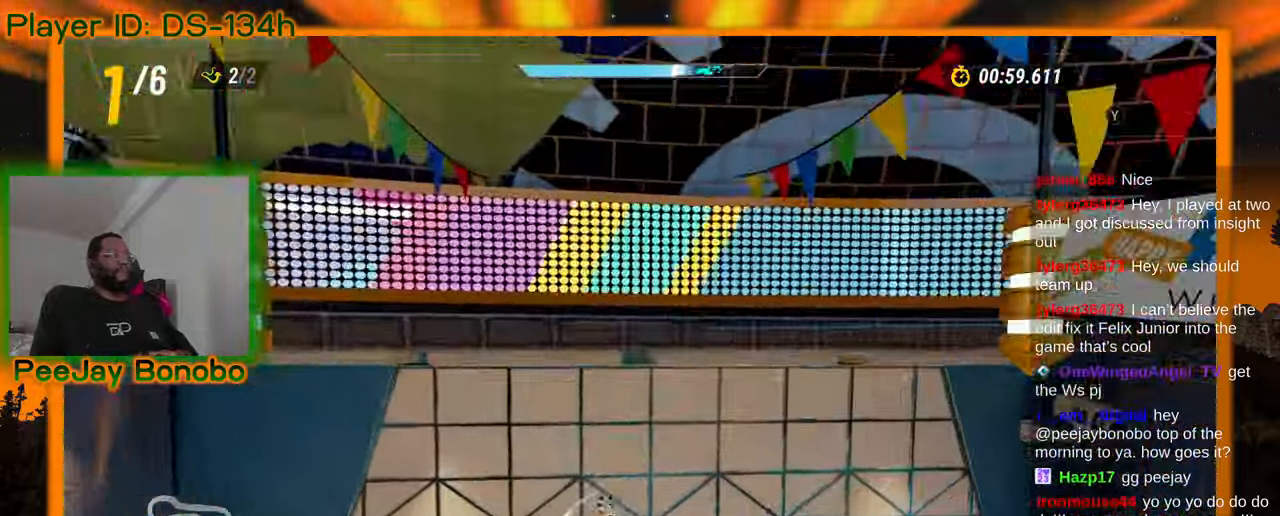
{"dt_ms": 500, "buttons": [], "left_stick": "center", "events": [[100, "left_stick", "left"], [150, "left_stick", "up-left"], [267, "left_stick", "center"]]}
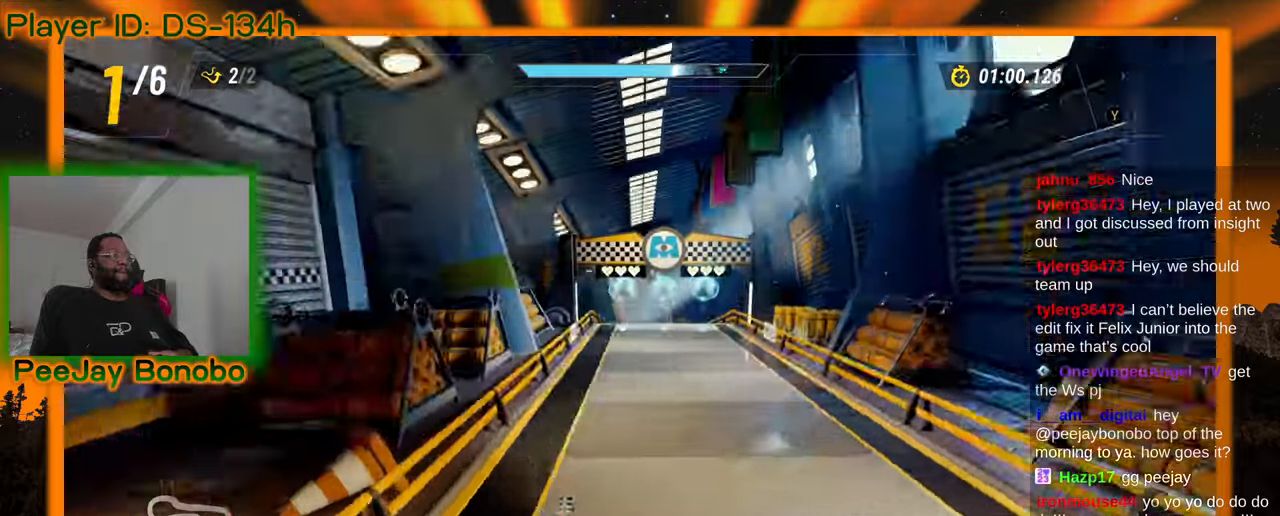
{"dt_ms": 500, "buttons": [], "left_stick": "center", "events": []}
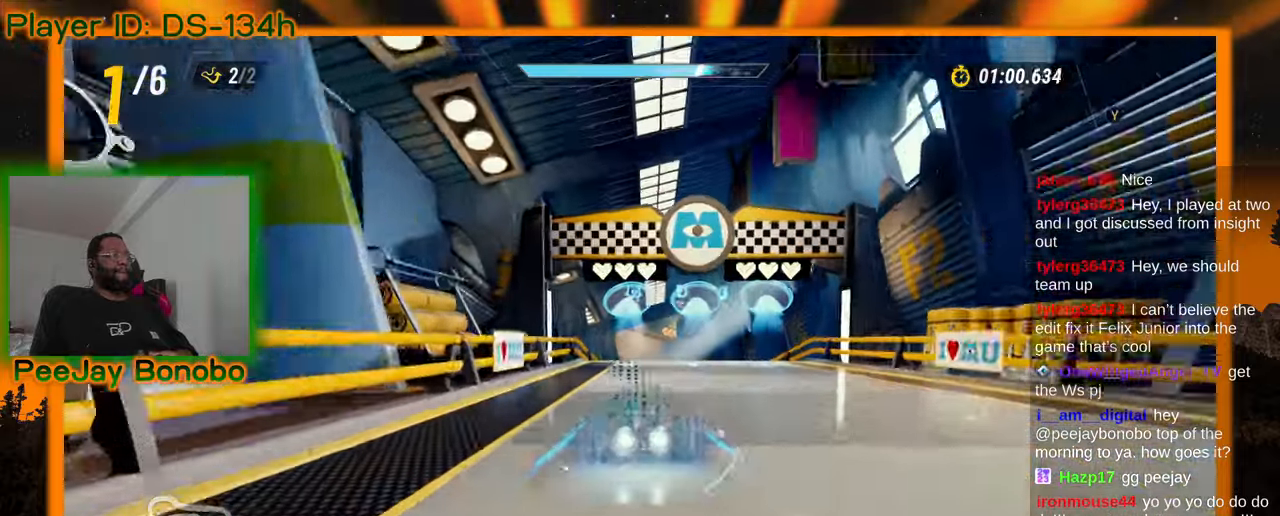
{"dt_ms": 500, "buttons": [], "left_stick": "center", "events": []}
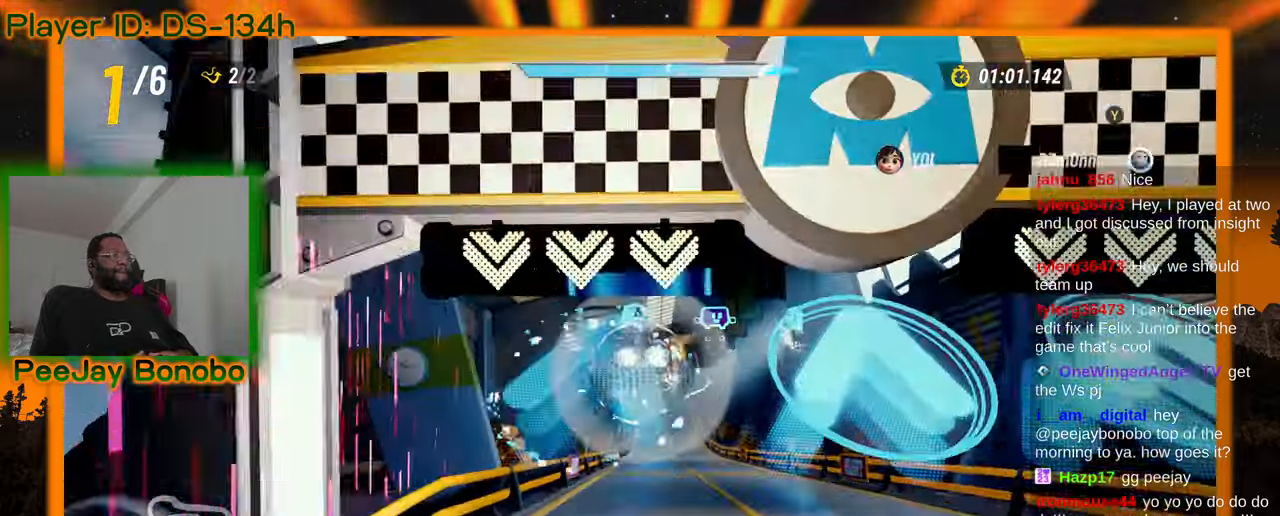
{"dt_ms": 1000, "buttons": [], "left_stick": "center"}
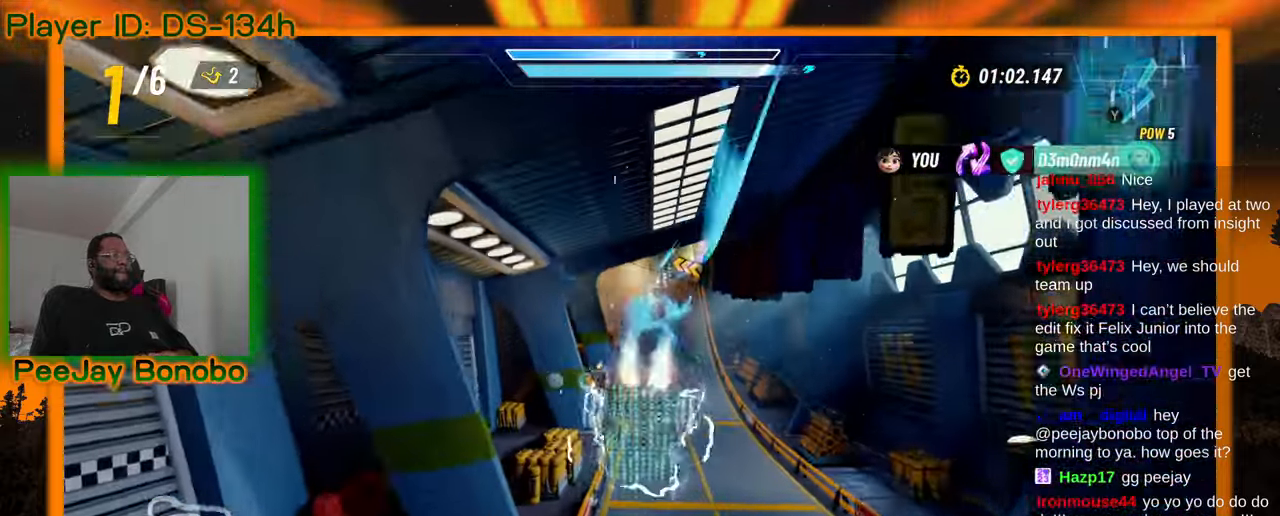
{"dt_ms": 500, "buttons": [], "left_stick": "center", "events": [[317, "left_stick", "up"], [367, "left_stick", "center"]]}
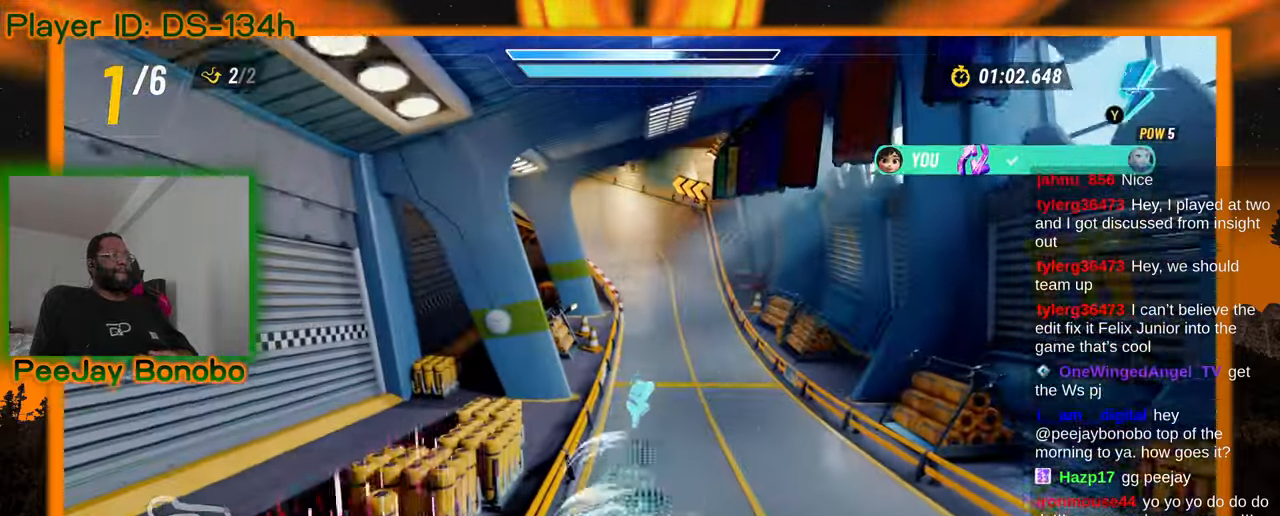
{"dt_ms": 500, "buttons": [], "left_stick": "right", "events": [[400, "left_stick", "right"]]}
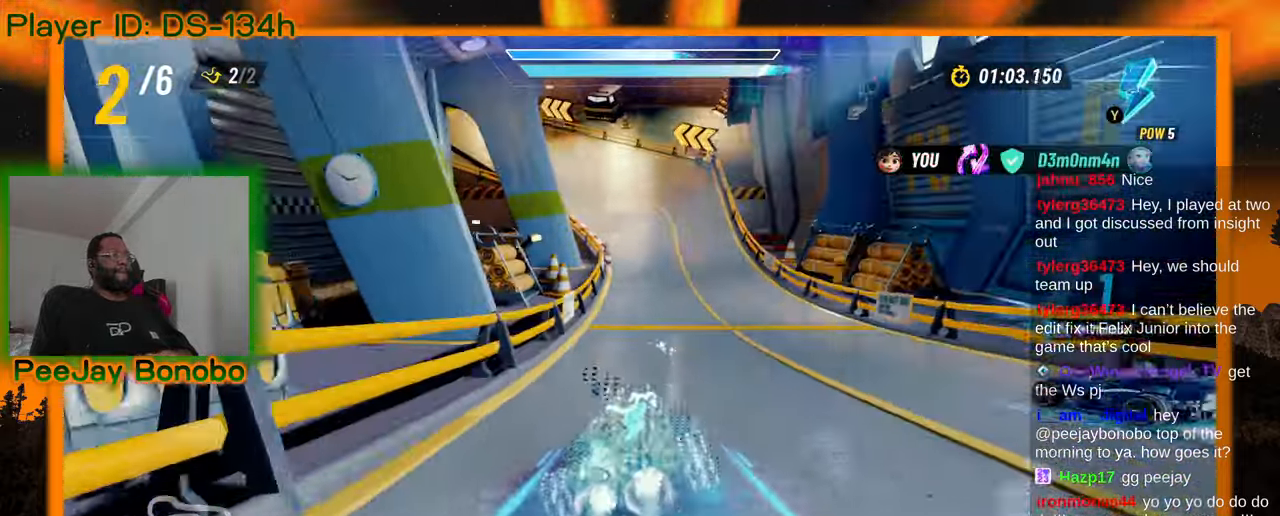
{"dt_ms": 500, "buttons": [], "left_stick": "right", "events": [[117, "left_stick", "center"], [167, "left_stick", "up-left"], [384, "left_stick", "right"]]}
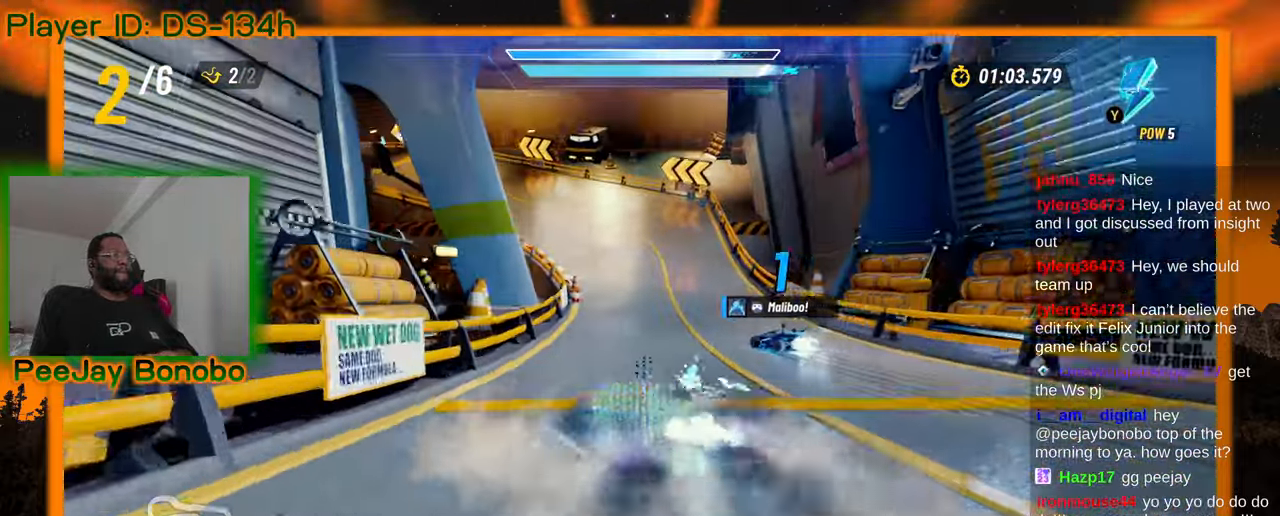
{"dt_ms": 500, "buttons": [], "left_stick": "right", "events": []}
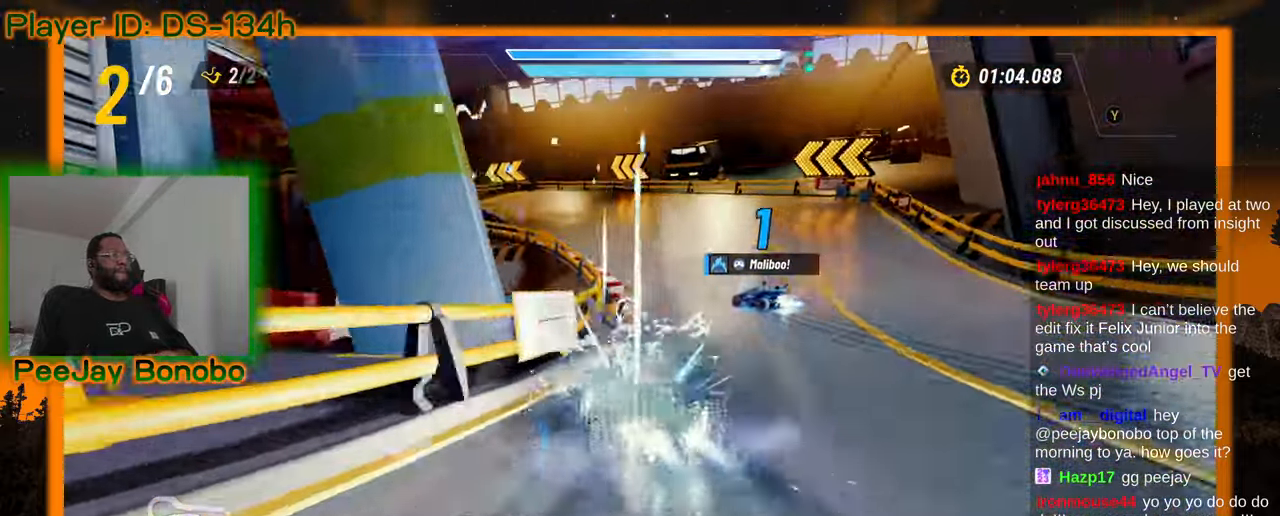
{"dt_ms": 1000, "buttons": [], "left_stick": "up-left"}
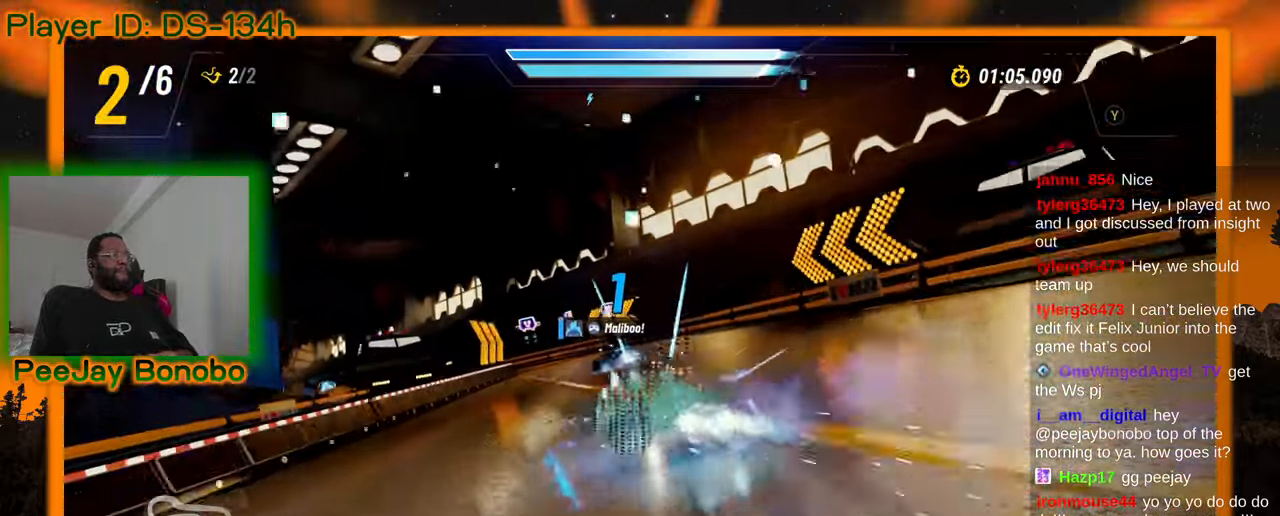
{"dt_ms": 500, "buttons": [], "left_stick": "up-left", "events": [[34, "left_stick", "up-right"], [300, "left_stick", "up-left"]]}
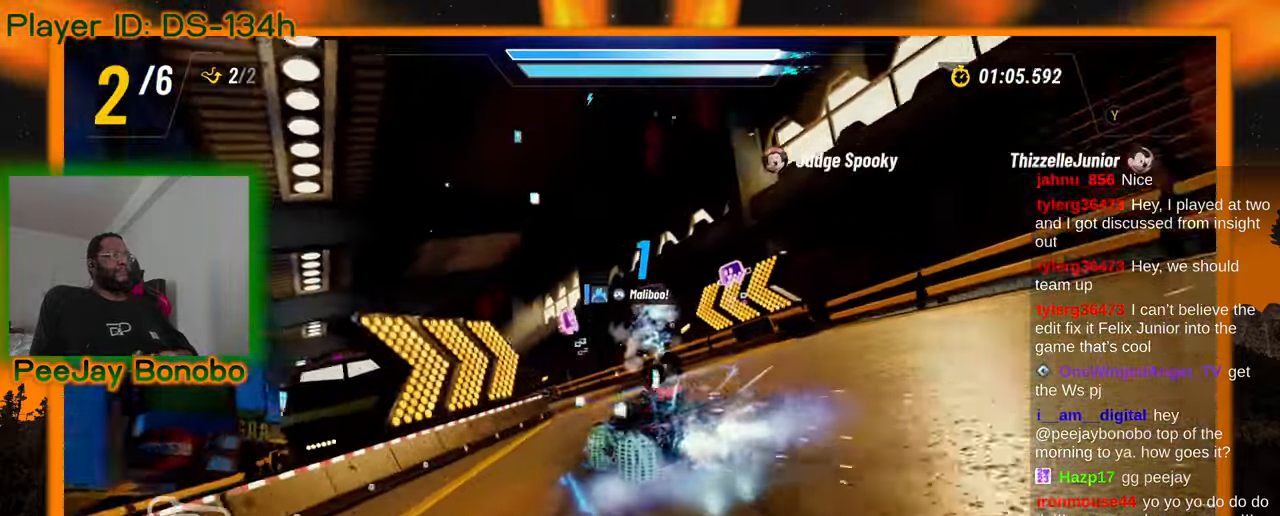
{"dt_ms": 500, "buttons": [], "left_stick": "up-left", "events": []}